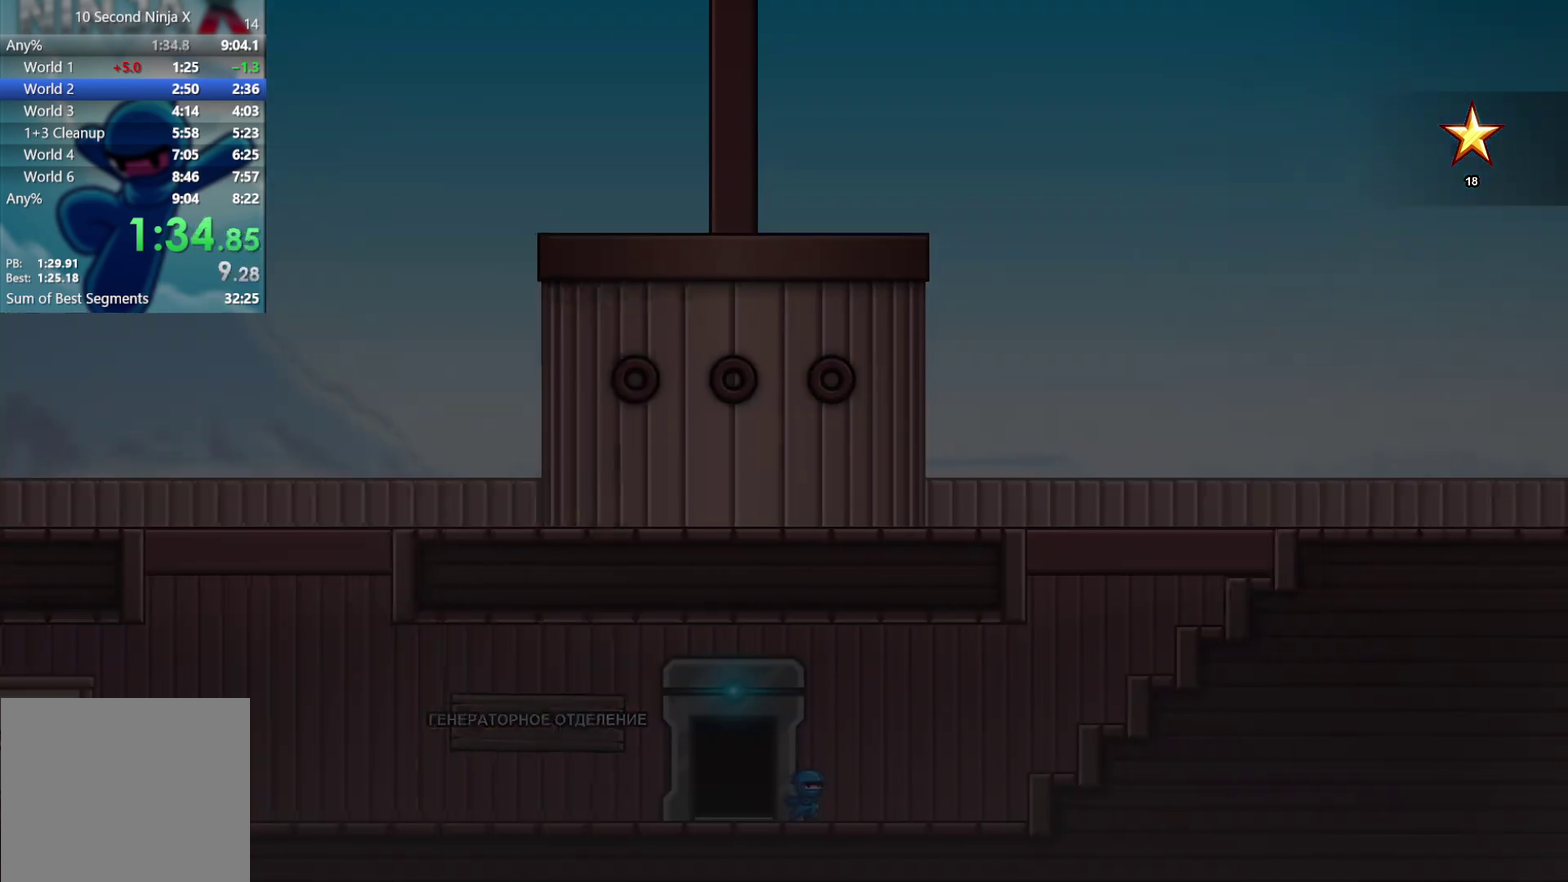
Gameplay with a controller (Xbox layout); each line is a JSON object with the inputs held at the frame after it. "events" lists button and stick changes between this image and that frame as [ms after this image, input, new state], when the widget could be followed in between. Not read: A B HOME R3 START right_stick.
{"buttons": [], "left_stick": "right", "events": []}
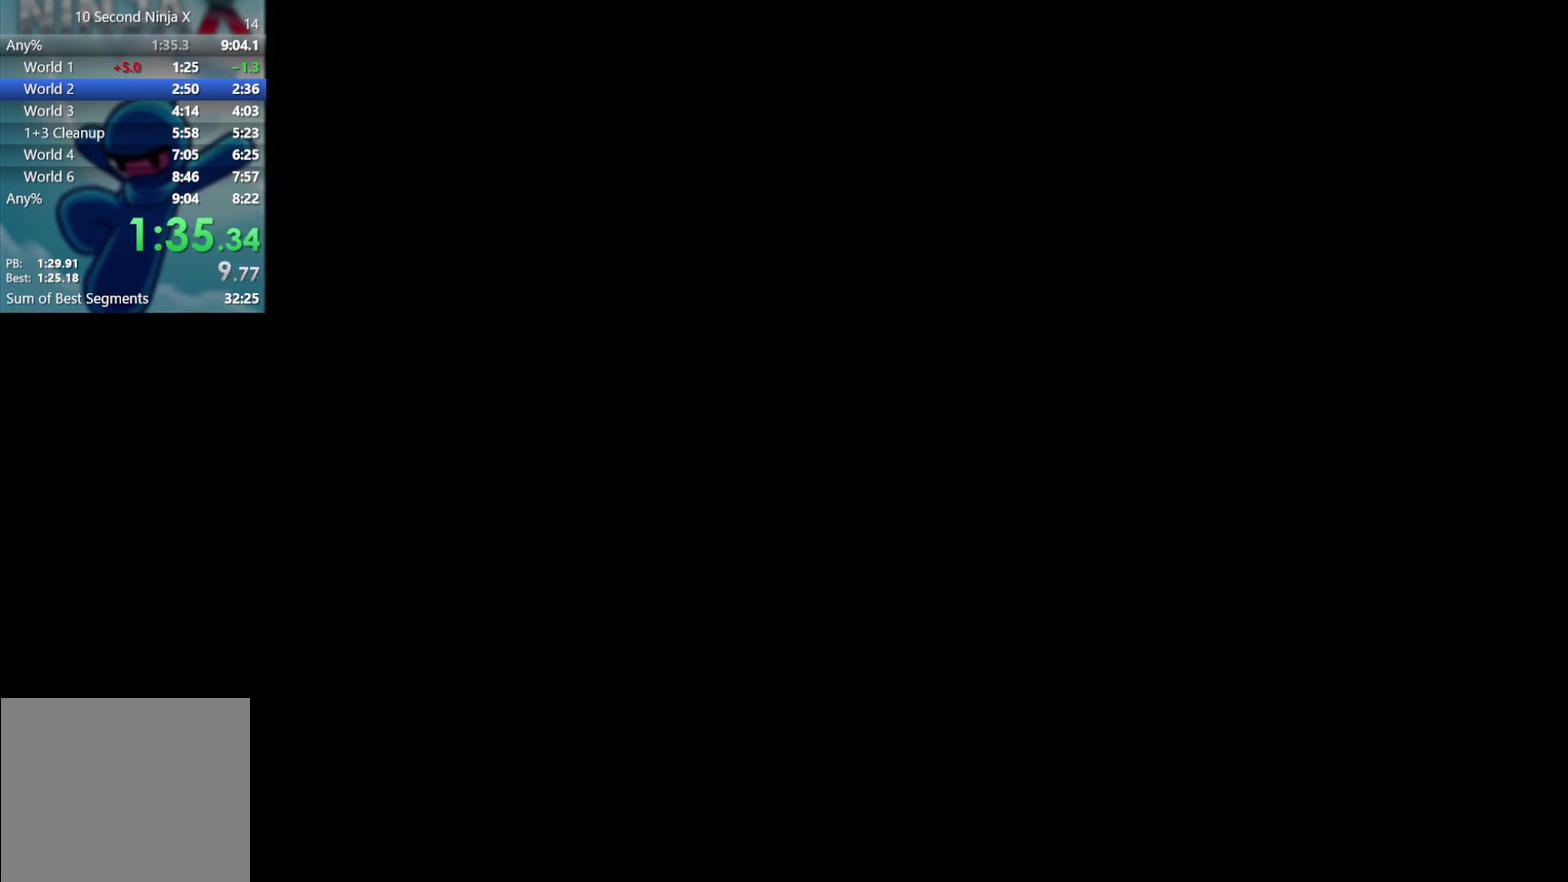
{"buttons": [], "left_stick": "right", "events": []}
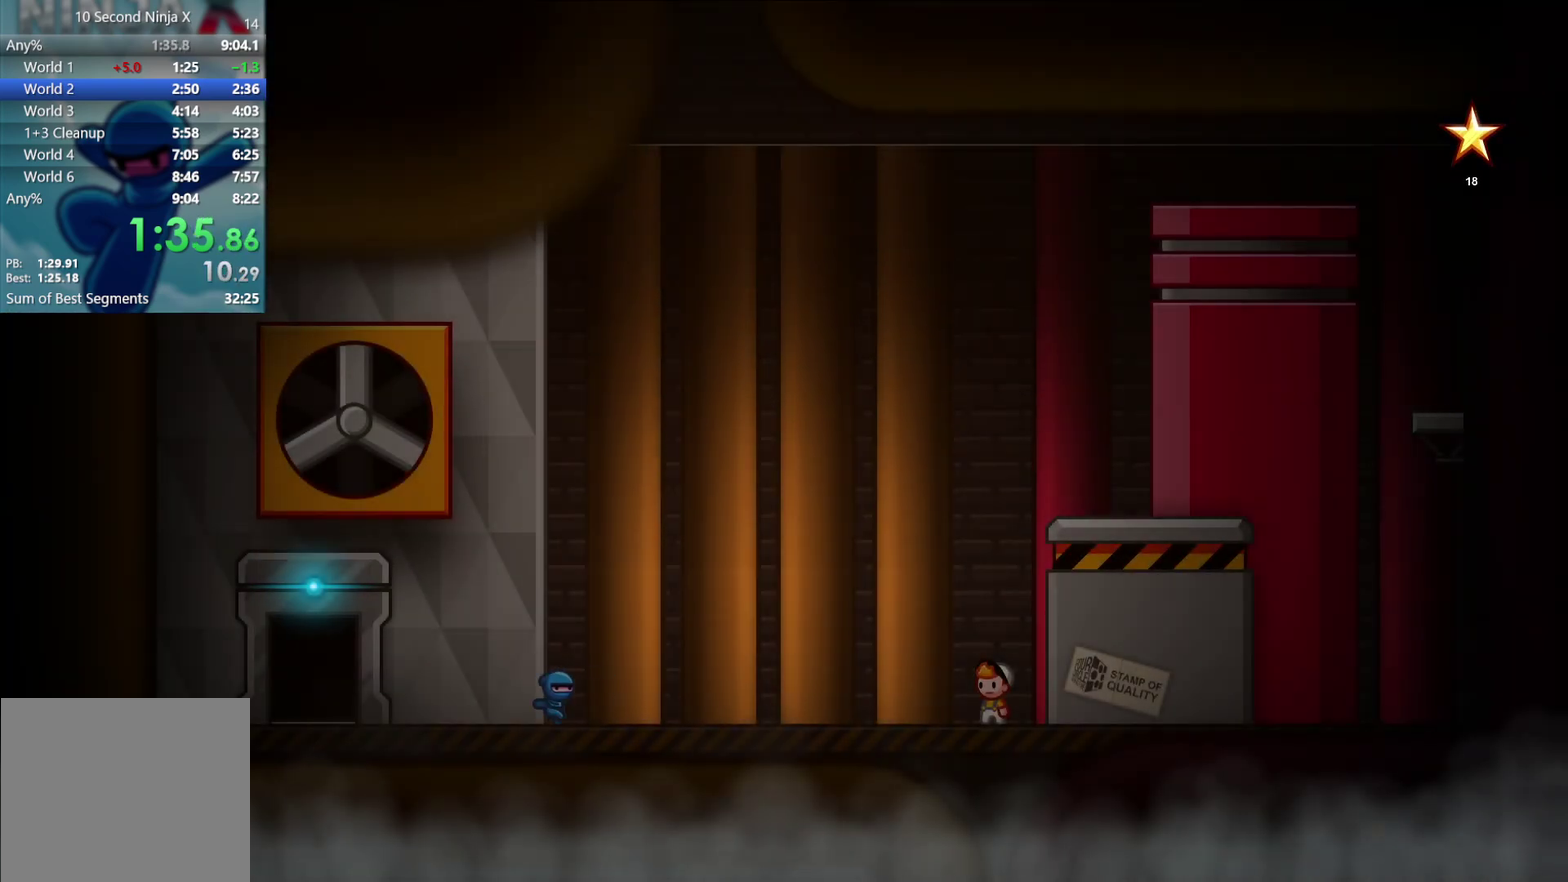
{"buttons": ["Y"], "left_stick": "right", "events": [[367, "Y", "down"], [417, "Y", "up"], [483, "Y", "down"]]}
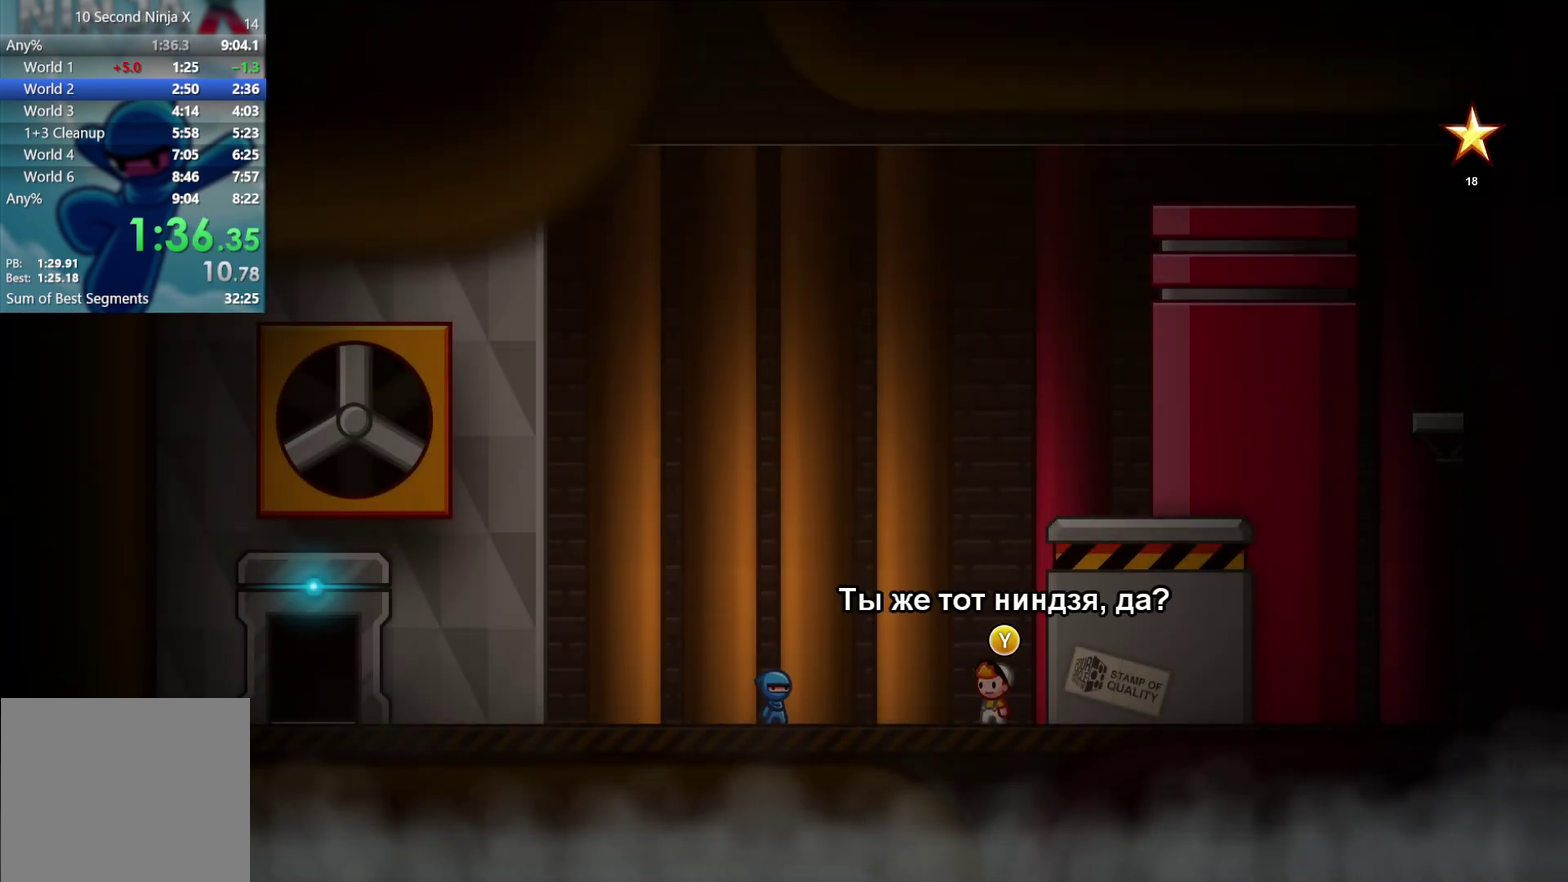
{"buttons": [], "left_stick": "right", "events": [[50, "Y", "up"]]}
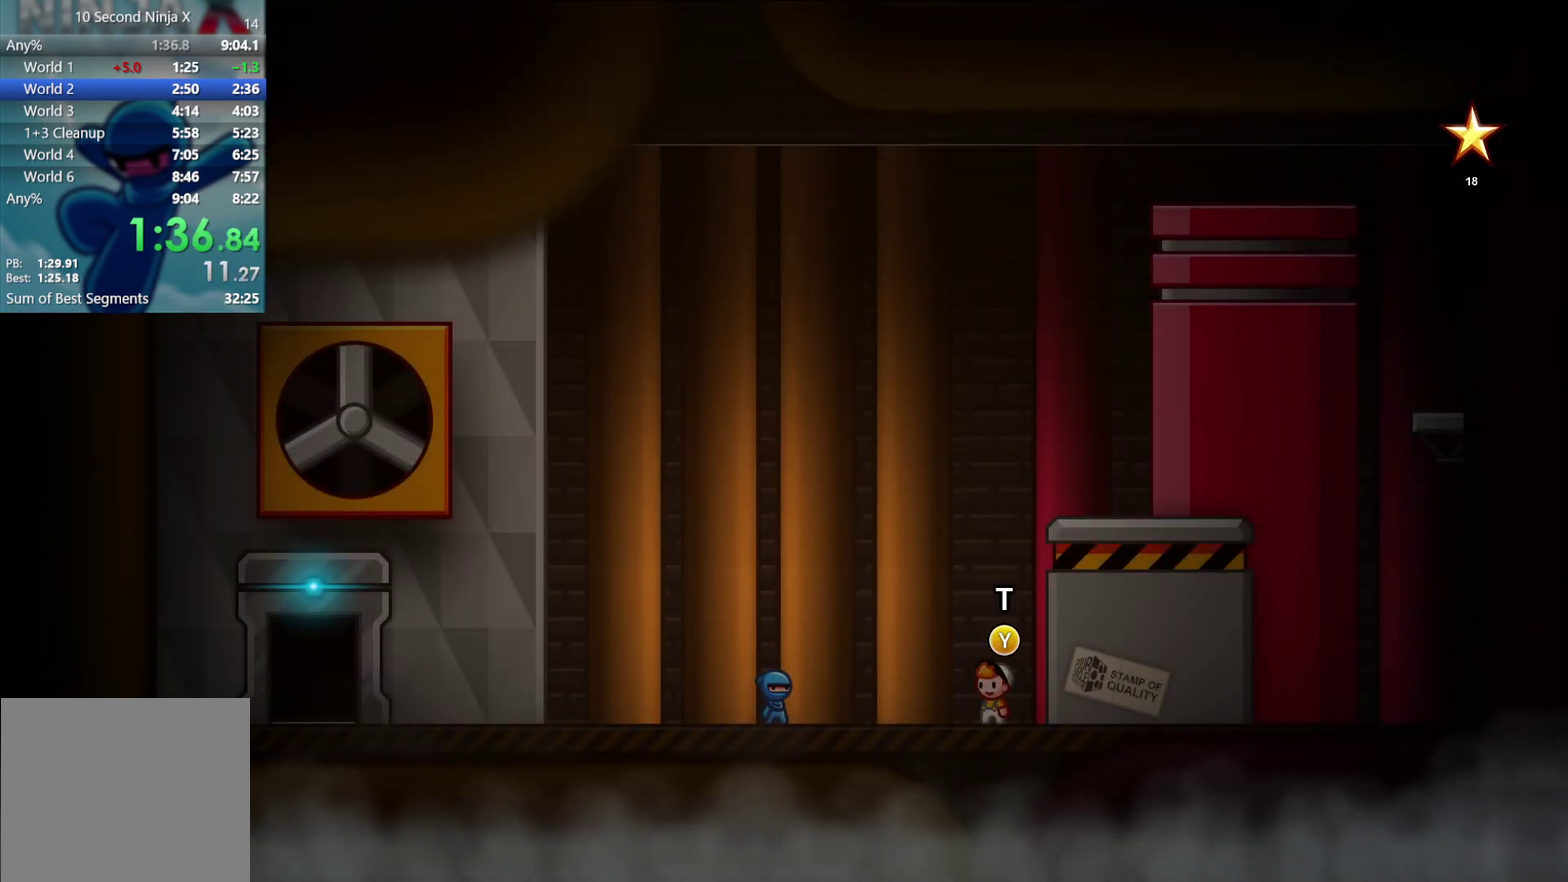
{"buttons": [], "left_stick": "right", "events": [[350, "Y", "down"], [400, "Y", "up"]]}
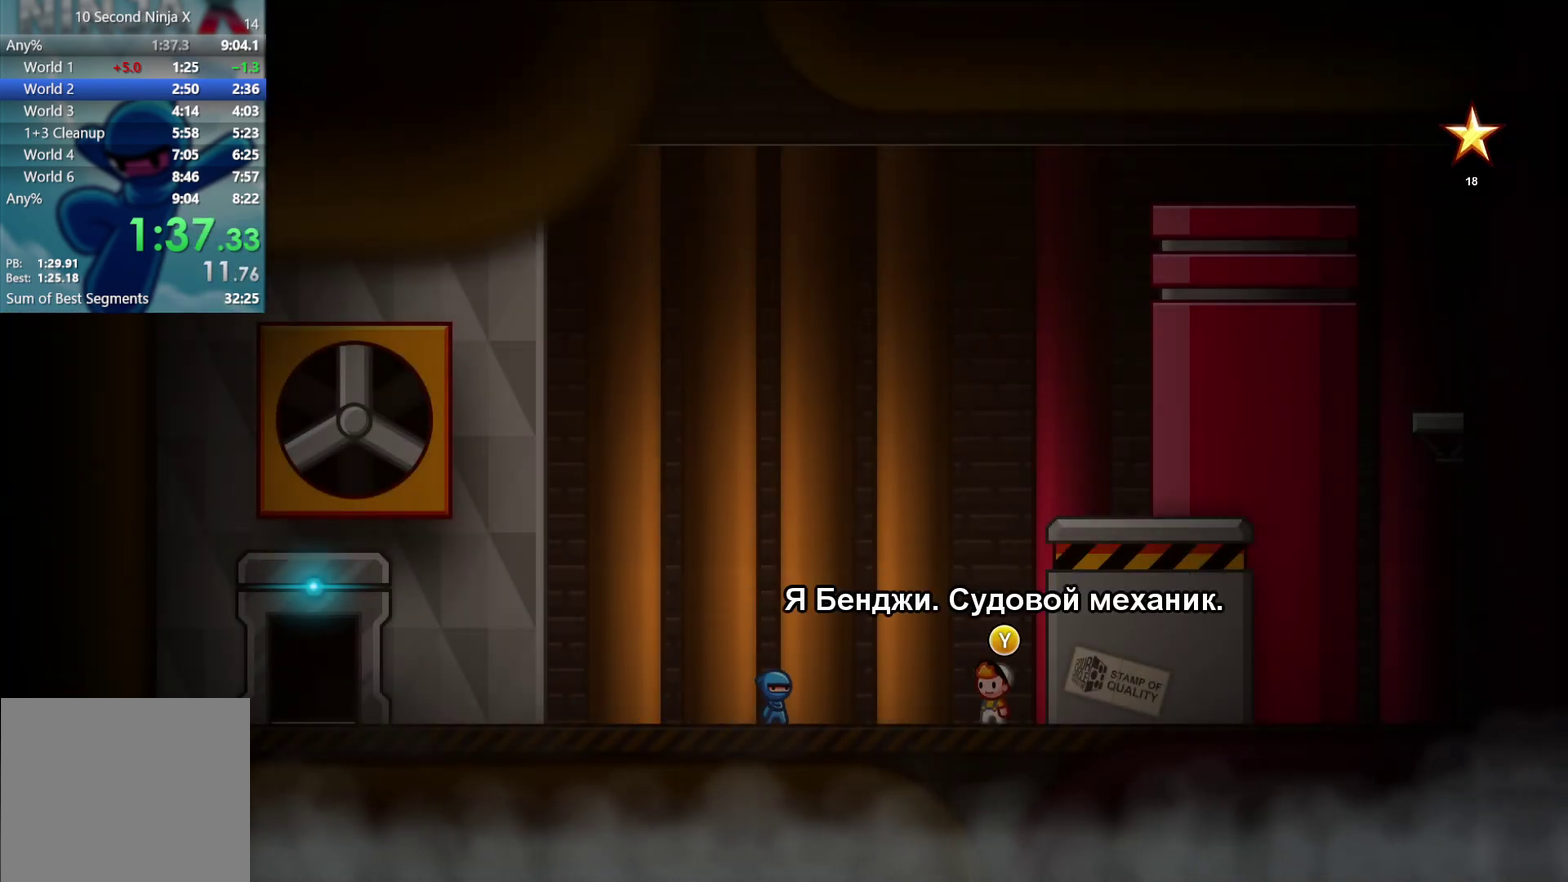
{"buttons": [], "left_stick": "right", "events": [[50, "Y", "down"], [100, "Y", "up"], [233, "Y", "down"], [283, "Y", "up"], [433, "Y", "down"], [483, "Y", "up"]]}